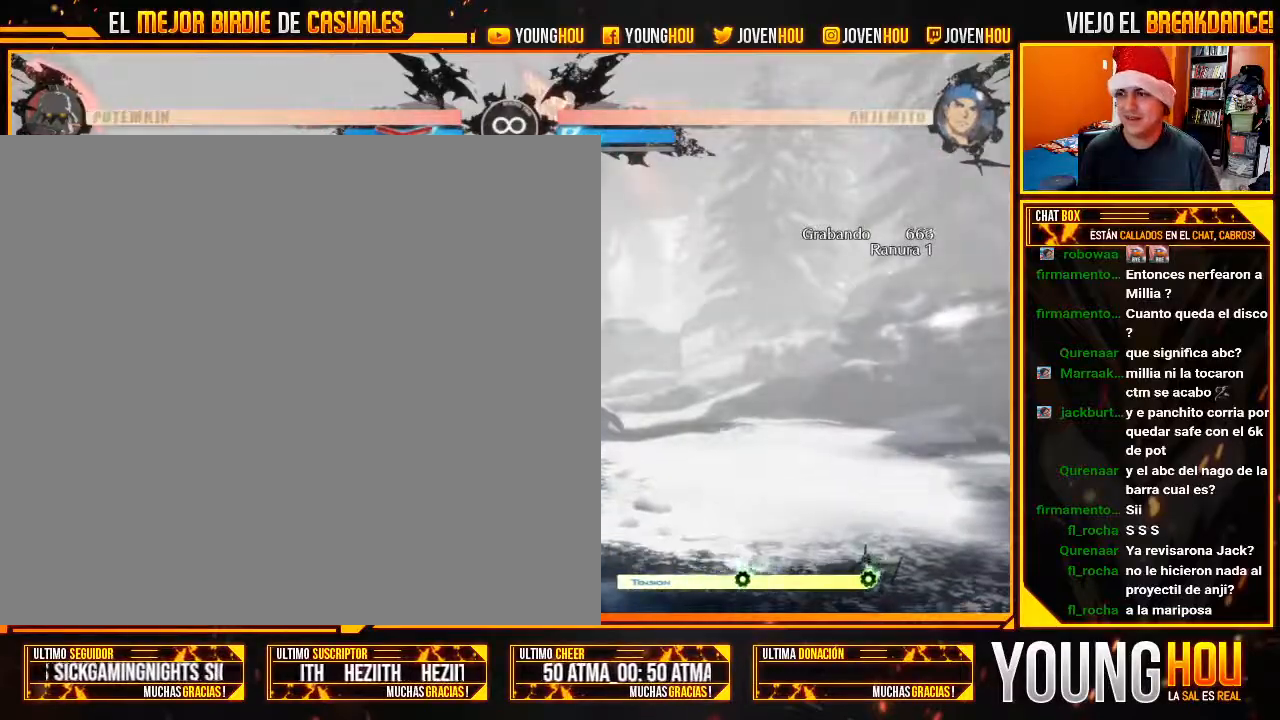
Gameplay with a controller (arcade stick); each line is a JSON object with the inputs held at the frame after it (dt_ms = milliseconds from this image to that frame). "events" lists button and stick changes between this image and that frame as [ms after this image, input, new state], when the widget could be followed in between. Not read: L3 R3.
{"dt_ms": 500, "buttons": [], "left_stick": "center", "events": [[54, "R1", "up"], [286, "left_stick", "center"]]}
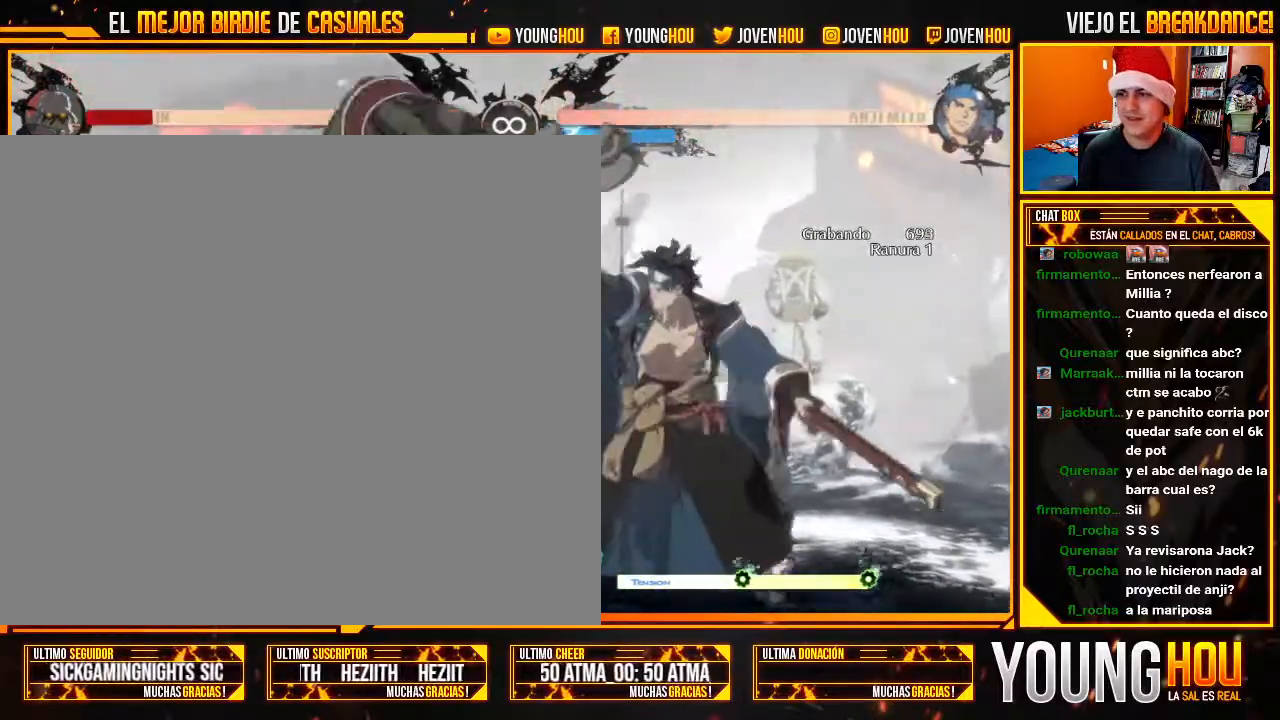
{"dt_ms": 500, "buttons": [], "left_stick": "right", "events": [[411, "left_stick", "right"]]}
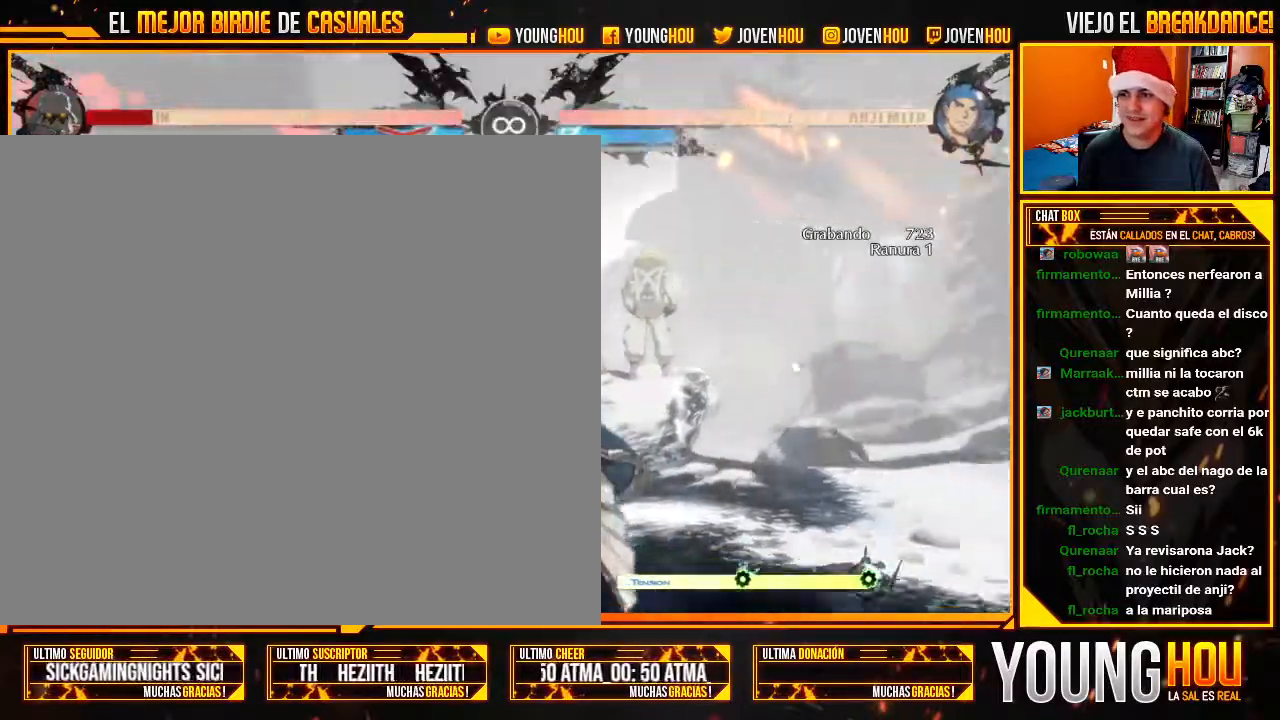
{"dt_ms": 1000, "buttons": [], "left_stick": "left"}
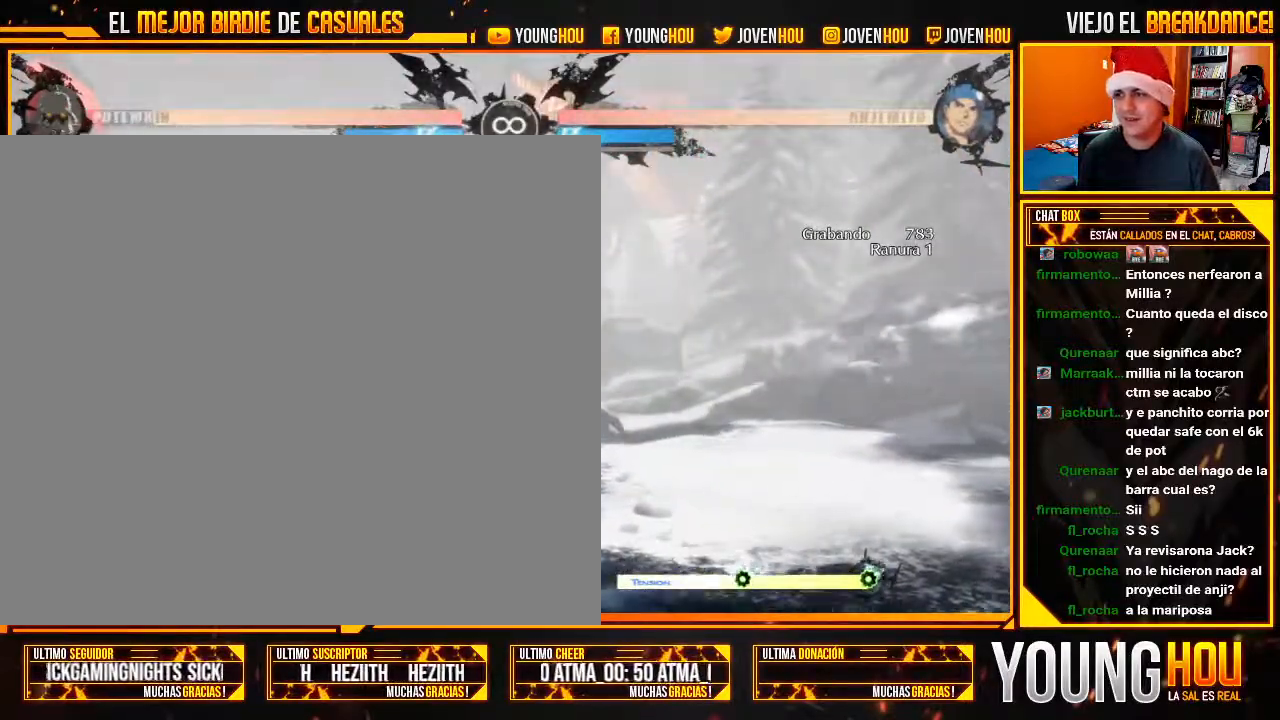
{"dt_ms": 500, "buttons": [], "left_stick": "center", "events": [[196, "left_stick", "center"]]}
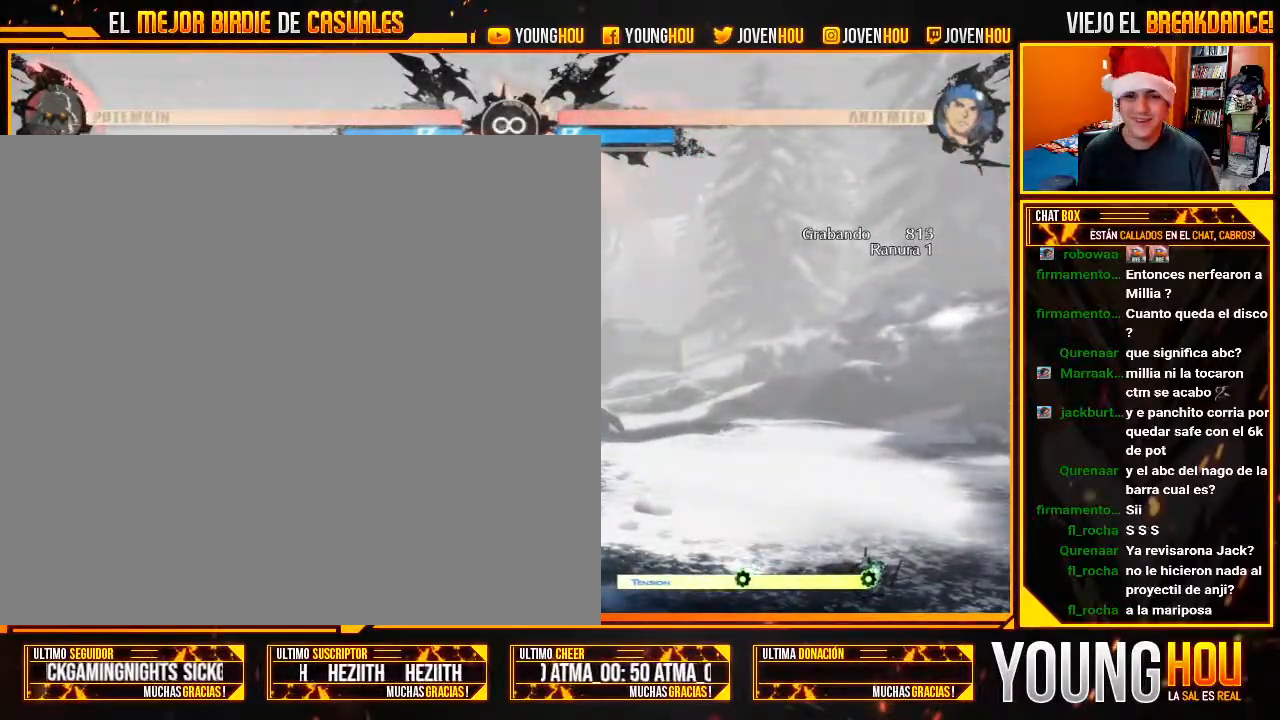
{"dt_ms": 500, "buttons": [], "left_stick": "left"}
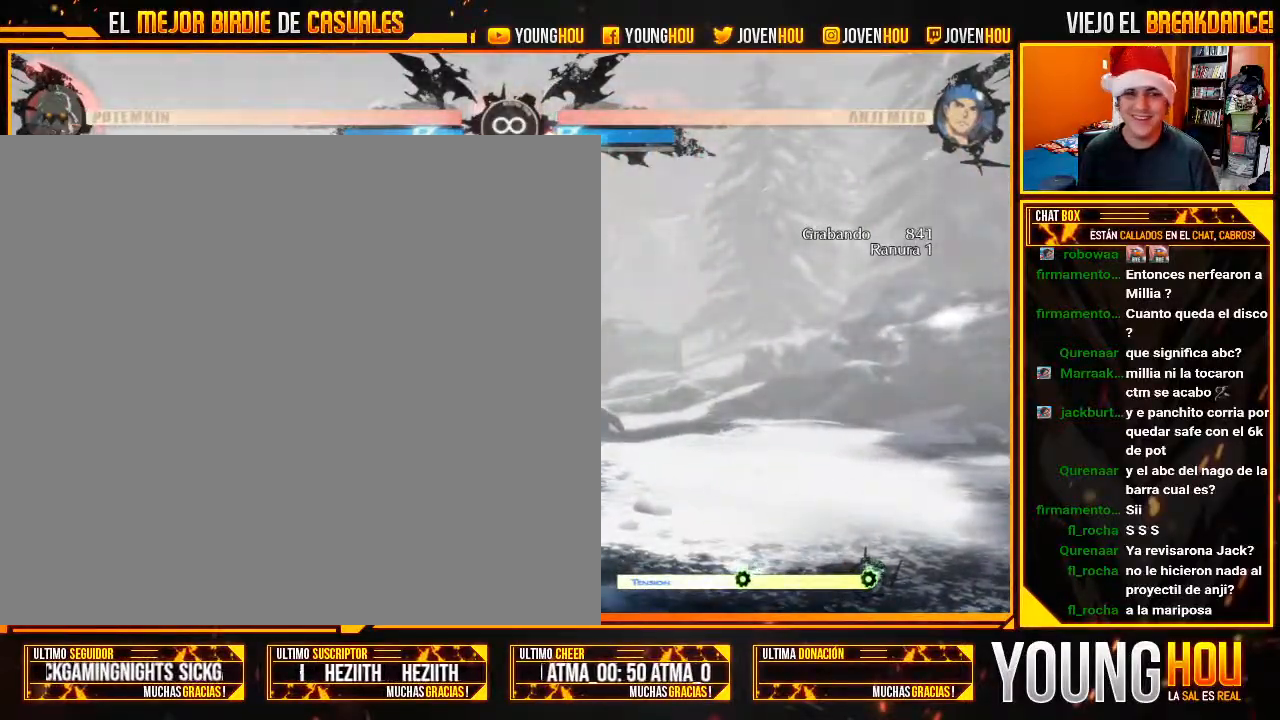
{"dt_ms": 1000, "buttons": [], "left_stick": "left"}
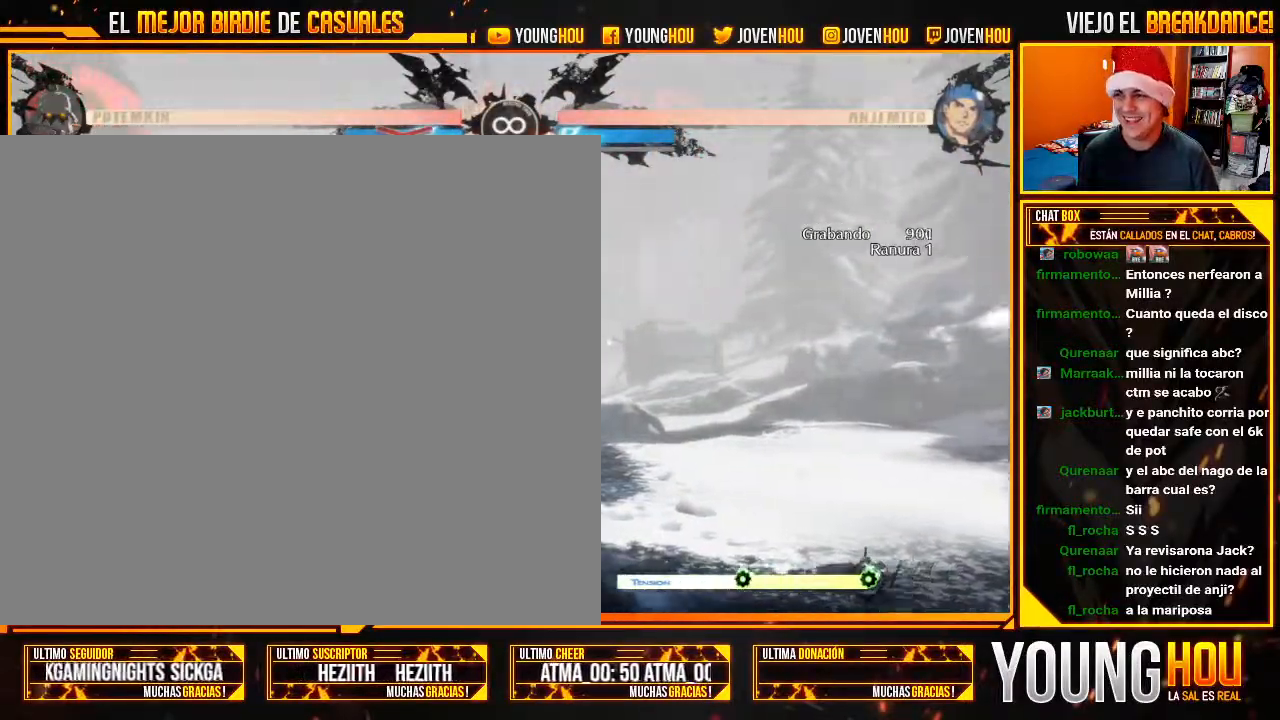
{"dt_ms": 500, "buttons": [], "left_stick": "center", "events": [[18, "left_stick", "center"]]}
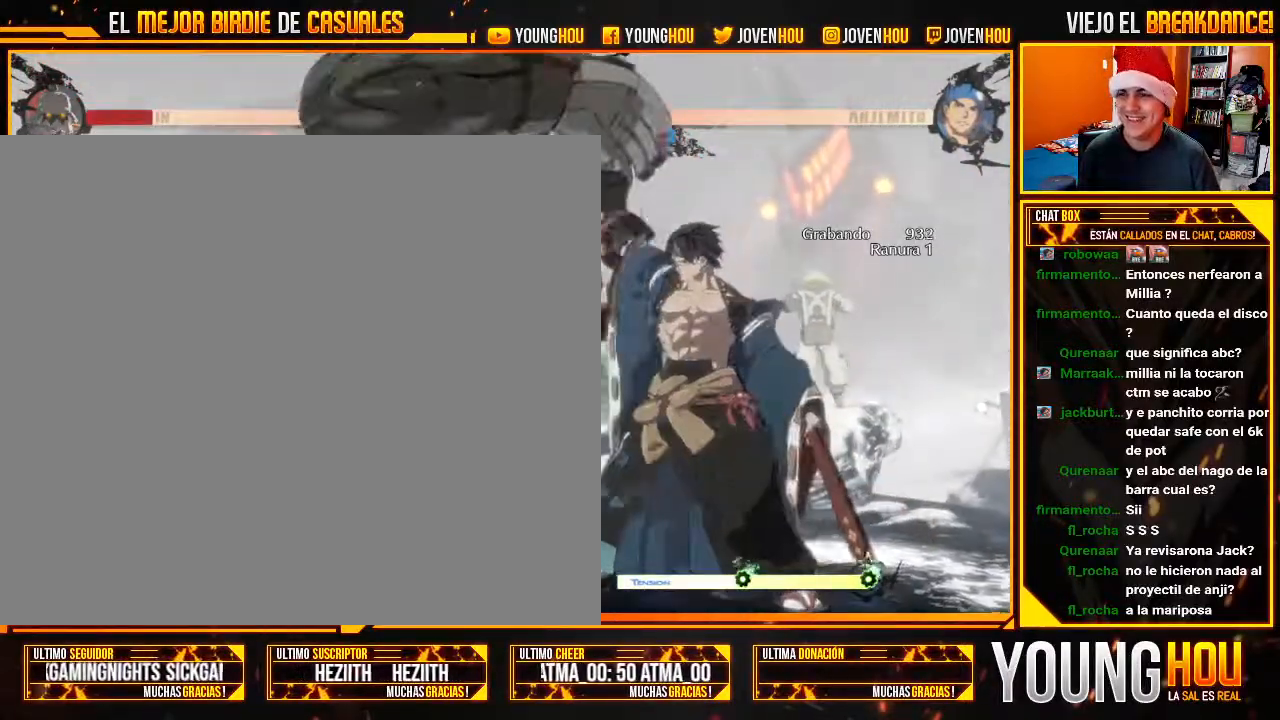
{"dt_ms": 500, "buttons": [], "left_stick": "left", "events": [[161, "left_stick", "down-right"], [357, "left_stick", "left"]]}
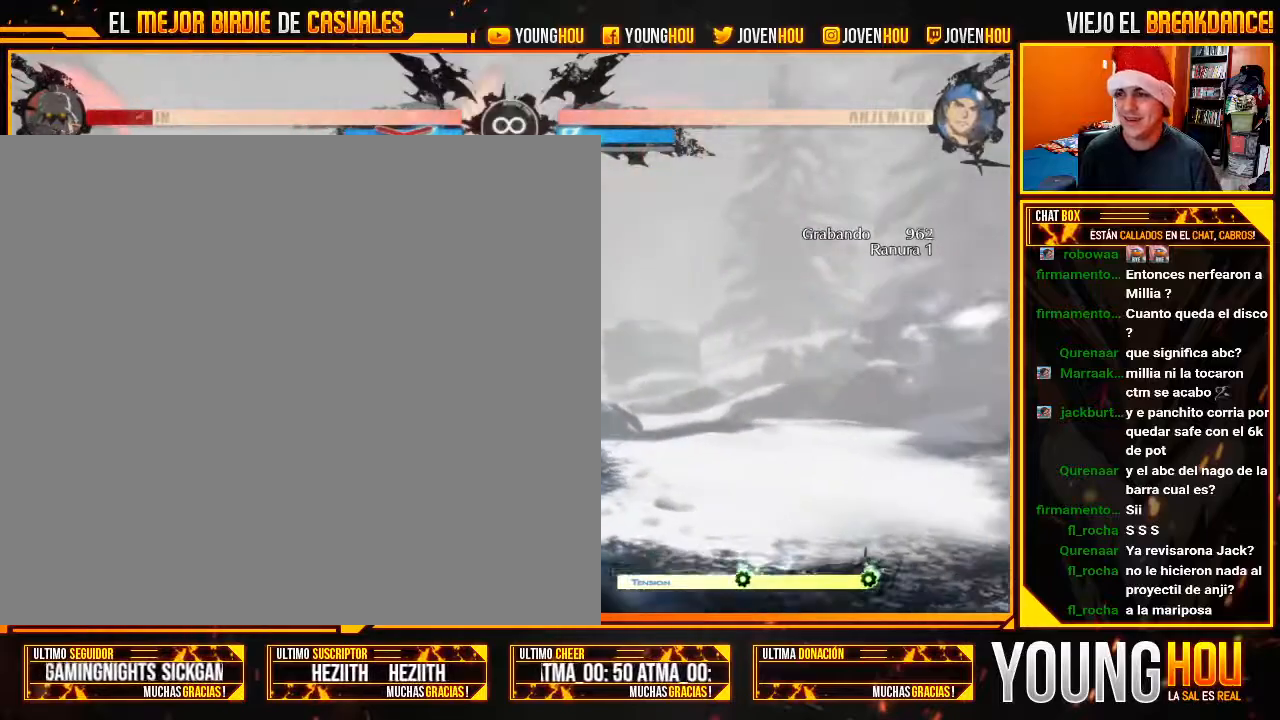
{"dt_ms": 1000, "buttons": [], "left_stick": "center"}
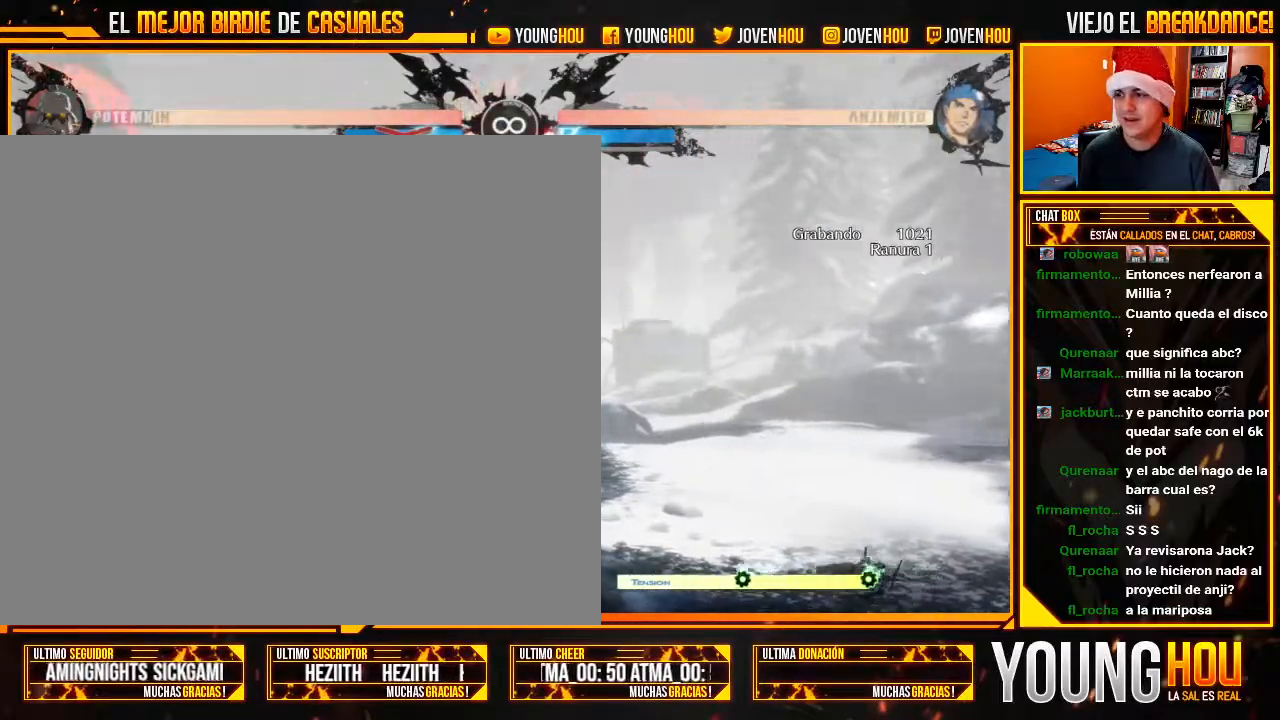
{"dt_ms": 500, "buttons": [], "left_stick": "center", "events": [[89, "left_stick", "right"], [232, "left_stick", "down-right"], [411, "left_stick", "center"]]}